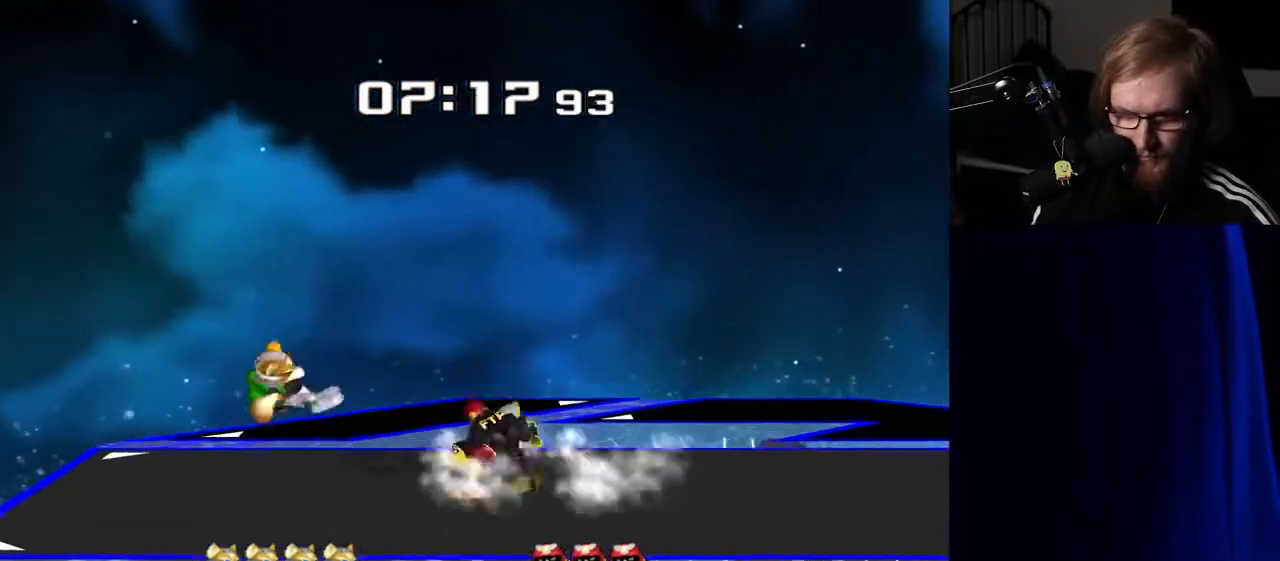
Gameplay with a controller (Nintendo layout); each line is a JSON object with the inputs held at the frame after it. "events" lists button and stick changes between this image and that frame as [ms after this image, input, new state], when the widget could be followed in between. Not read: L3 R3.
{"buttons": ["R1"], "left_stick": "down", "right_stick": "center", "events": [[17, "left_stick", "left"], [33, "Y", "up"], [100, "right_stick", "down"], [167, "right_stick", "center"], [350, "left_stick", "center"], [467, "left_stick", "down"], [483, "R1", "down"]]}
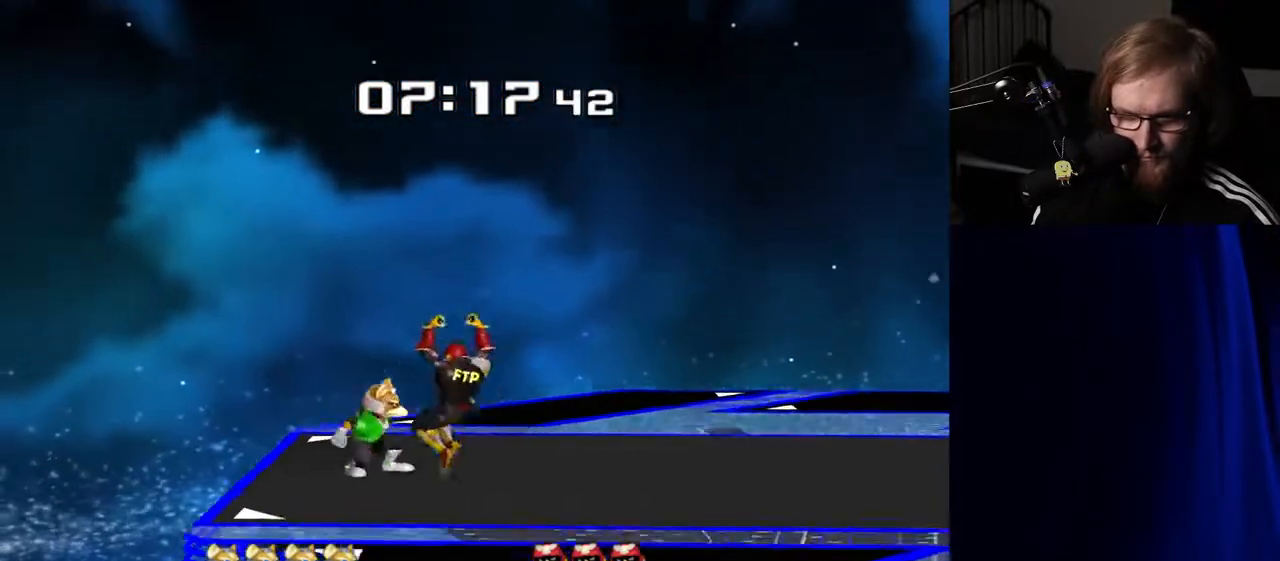
{"buttons": [], "left_stick": "center", "right_stick": "center", "events": [[117, "R1", "up"], [117, "left_stick", "center"], [200, "A", "down"], [283, "A", "up"], [367, "A", "down"], [467, "A", "up"]]}
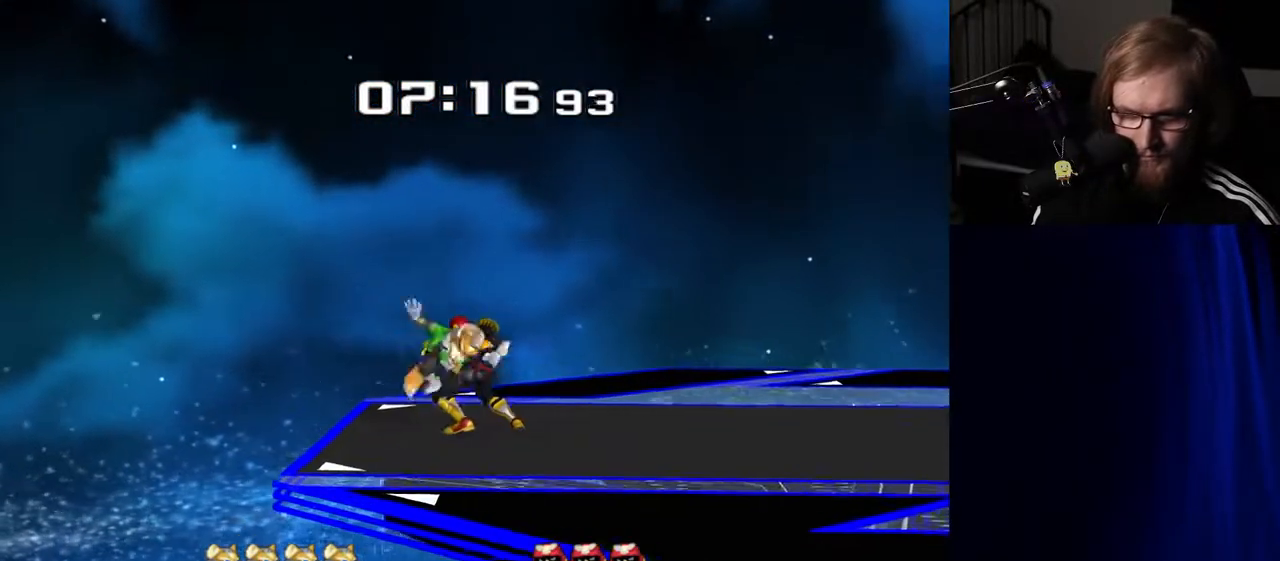
{"buttons": [], "left_stick": "center", "right_stick": "center", "events": [[217, "left_stick", "right"], [300, "left_stick", "left"], [333, "Y", "down"], [350, "Z", "down"], [400, "left_stick", "center"], [467, "Z", "up"], [483, "Y", "up"]]}
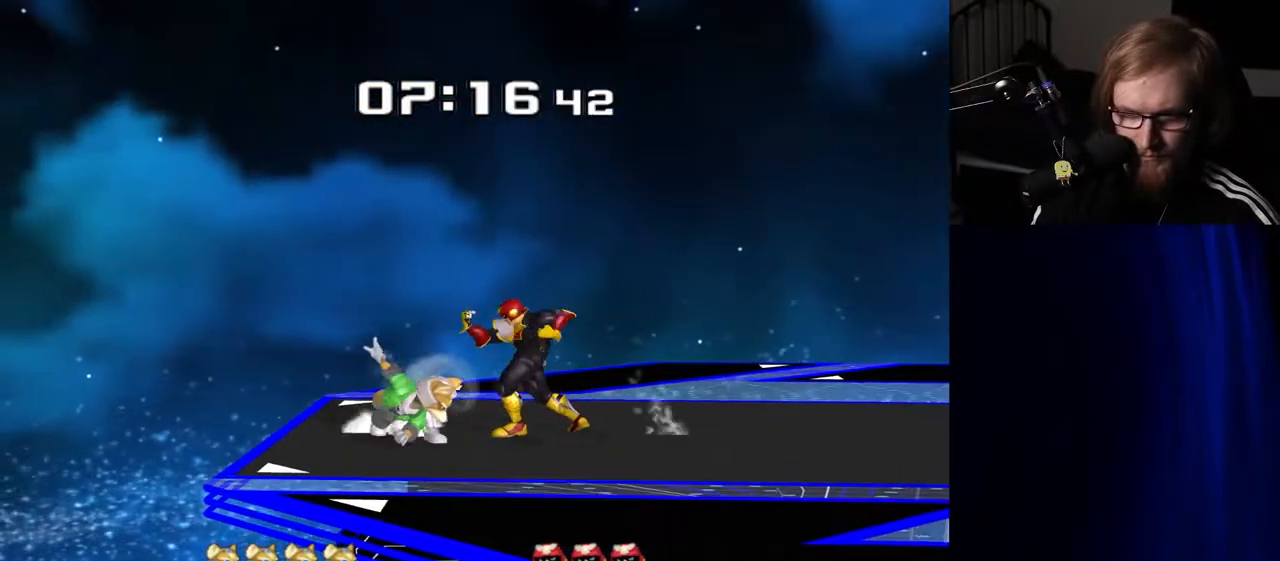
{"buttons": [], "left_stick": "center", "right_stick": "center", "events": [[17, "left_stick", "up"], [200, "left_stick", "center"], [367, "left_stick", "right"], [500, "left_stick", "center"]]}
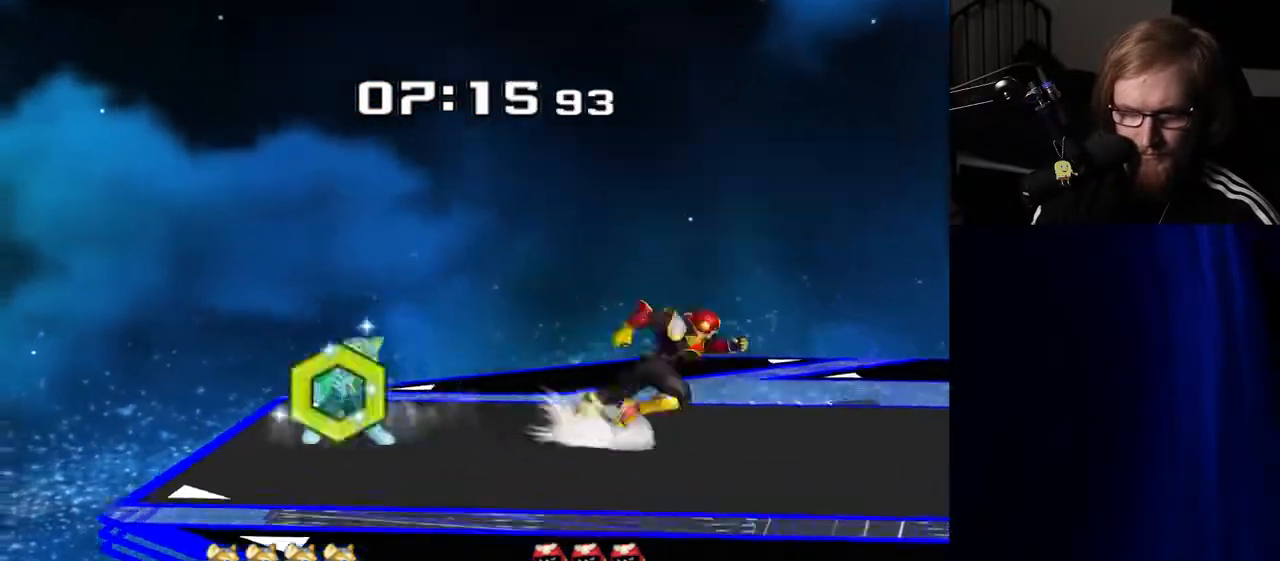
{"buttons": [], "left_stick": "left", "right_stick": "center", "events": [[183, "left_stick", "left"], [300, "left_stick", "center"], [367, "left_stick", "right"], [483, "left_stick", "left"]]}
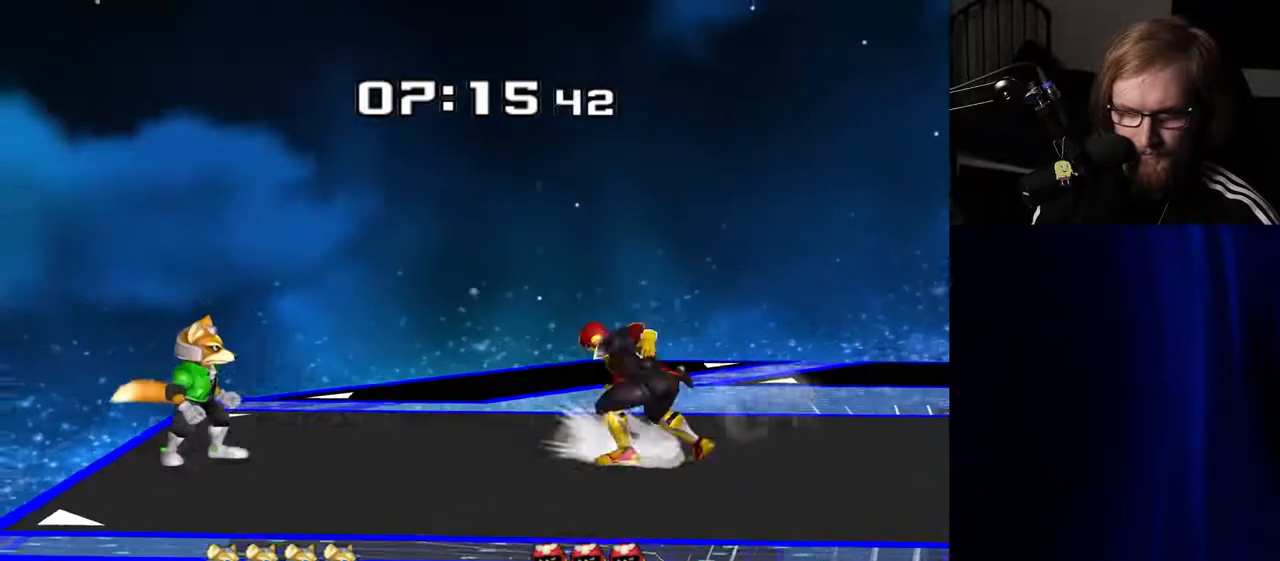
{"buttons": [], "left_stick": "left", "right_stick": "center", "events": [[117, "left_stick", "center"], [167, "left_stick", "right"], [300, "left_stick", "center"], [400, "left_stick", "left"]]}
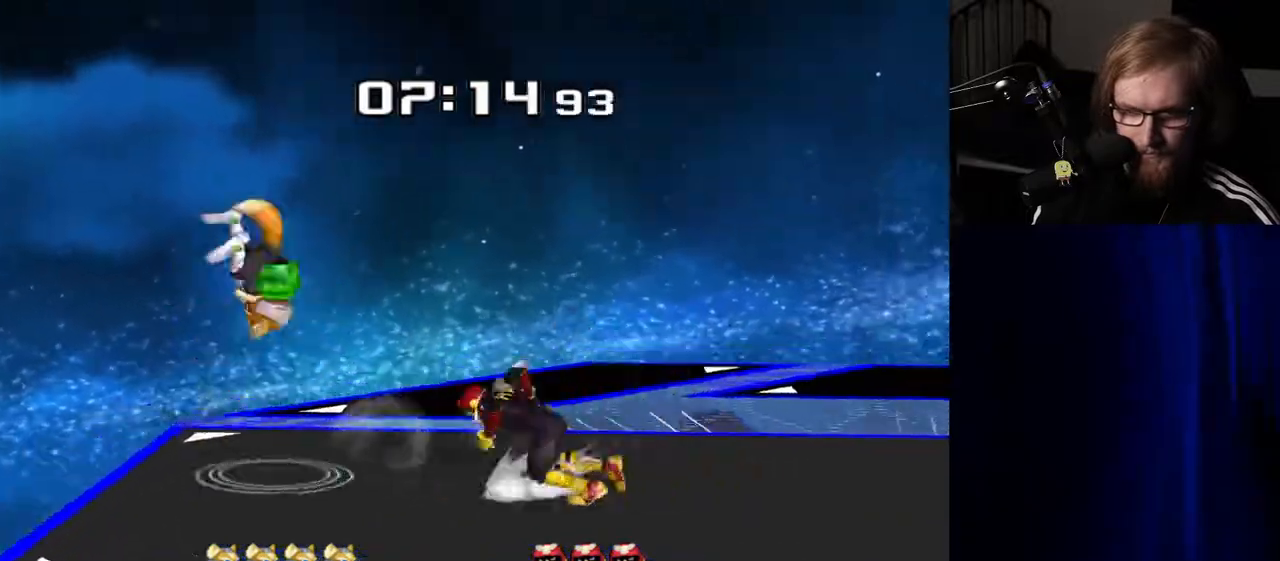
{"buttons": [], "left_stick": "up", "right_stick": "center", "events": [[67, "Y", "down"], [83, "Z", "down"], [117, "left_stick", "center"], [183, "Z", "up"], [217, "Y", "up"], [250, "left_stick", "up"]]}
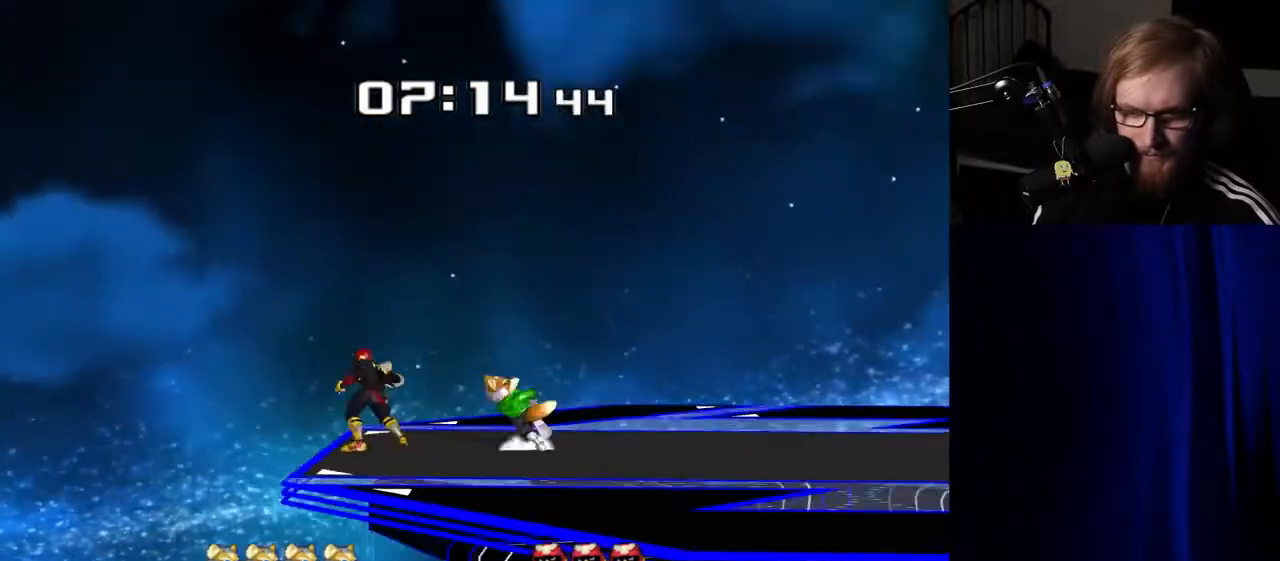
{"buttons": [], "left_stick": "up-right", "right_stick": "center", "events": [[33, "left_stick", "up-right"], [133, "left_stick", "up"], [150, "A", "down"], [150, "Y", "down"], [183, "Y", "up"], [233, "A", "up"], [300, "A", "down"], [317, "left_stick", "up-right"], [400, "A", "up"]]}
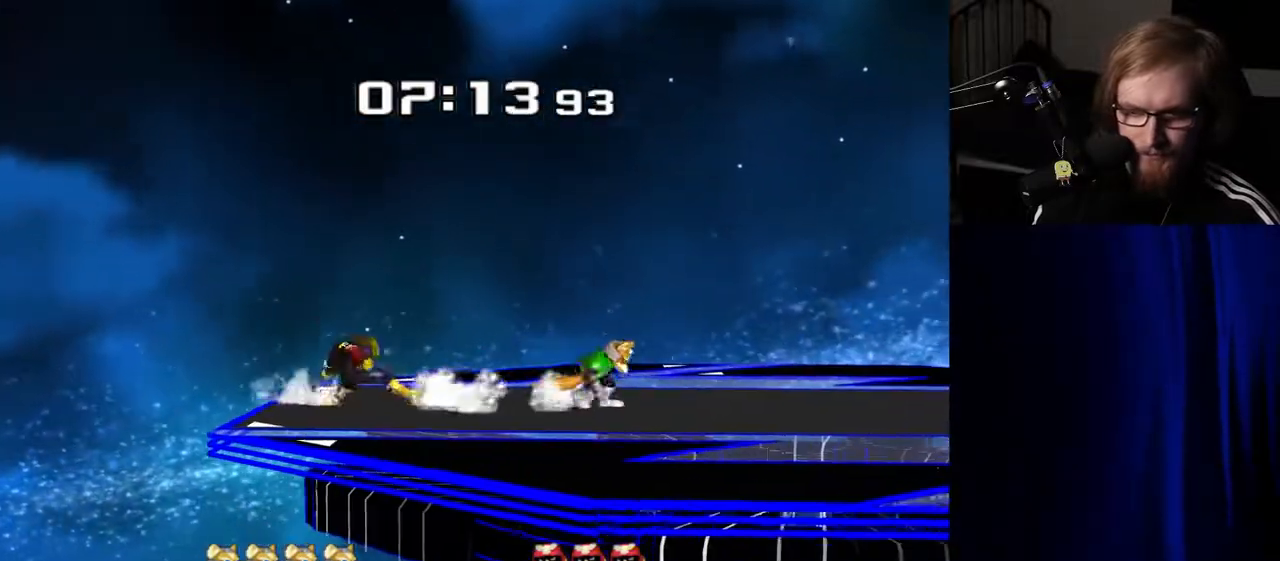
{"buttons": ["A"], "left_stick": "center", "right_stick": "center", "events": [[100, "left_stick", "center"], [250, "left_stick", "right"], [283, "Y", "down"], [333, "Y", "up"], [367, "left_stick", "center"], [400, "A", "down"]]}
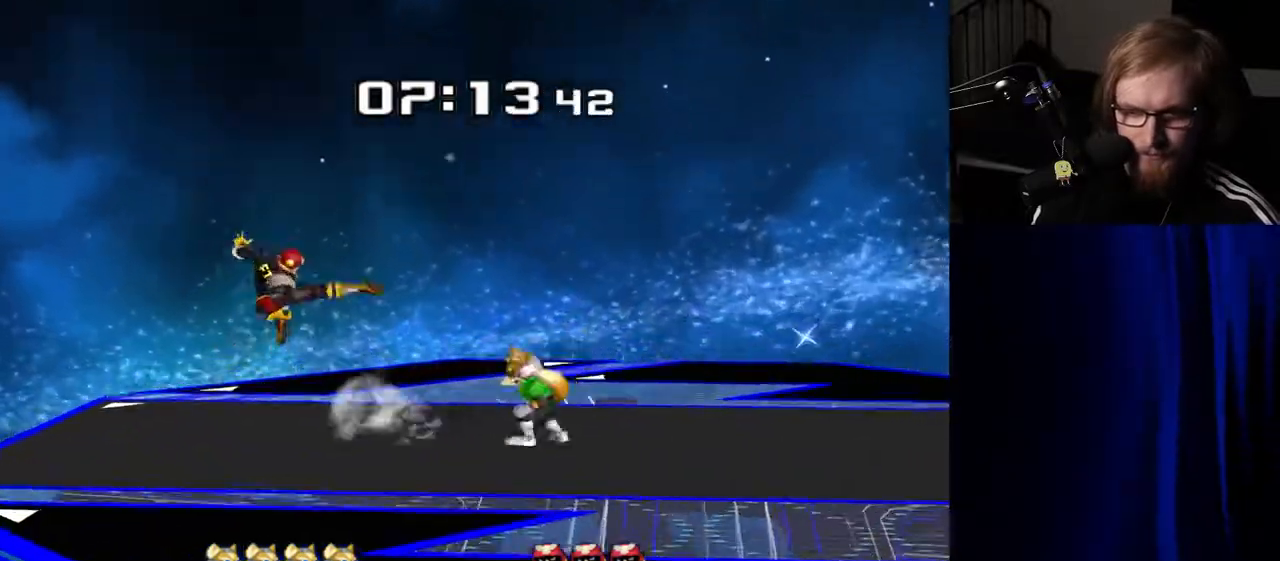
{"buttons": [], "left_stick": "center", "right_stick": "center", "events": [[50, "A", "up"], [267, "left_stick", "down"], [300, "R1", "down"], [417, "left_stick", "center"], [433, "R1", "up"]]}
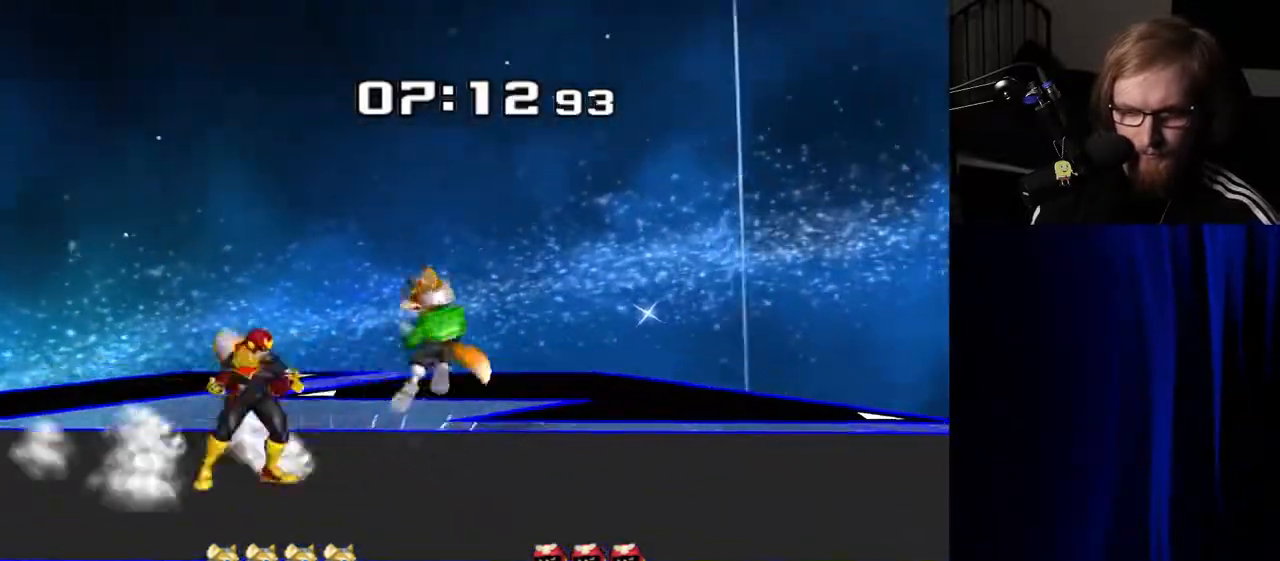
{"buttons": [], "left_stick": "center", "right_stick": "center", "events": [[33, "left_stick", "right"], [117, "Y", "down"], [150, "Z", "down"], [233, "left_stick", "center"], [267, "Z", "up"], [283, "Y", "up"]]}
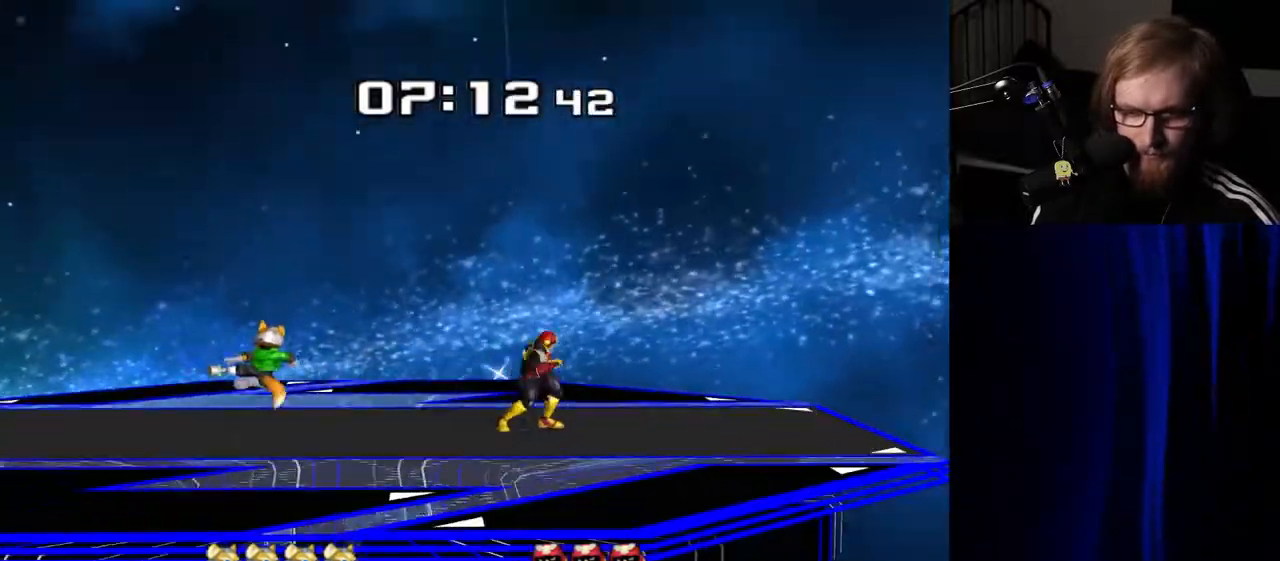
{"buttons": [], "left_stick": "center", "right_stick": "center", "events": [[317, "left_stick", "right"], [417, "left_stick", "center"]]}
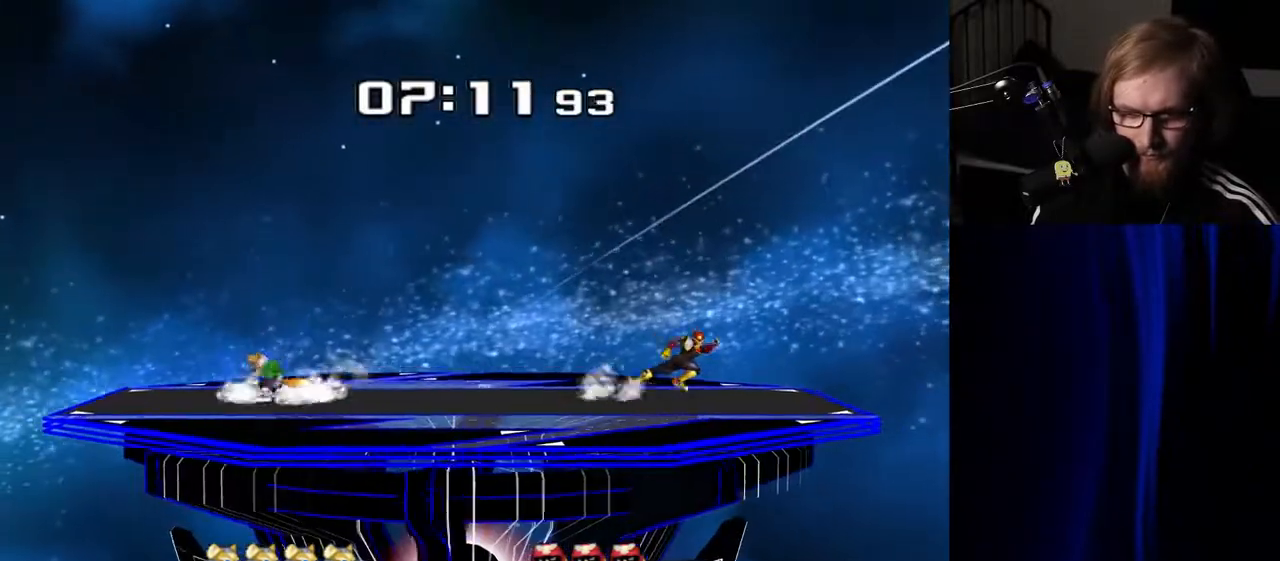
{"buttons": [], "left_stick": "left", "right_stick": "center", "events": [[133, "left_stick", "left"], [283, "left_stick", "center"], [383, "left_stick", "right"], [483, "left_stick", "left"]]}
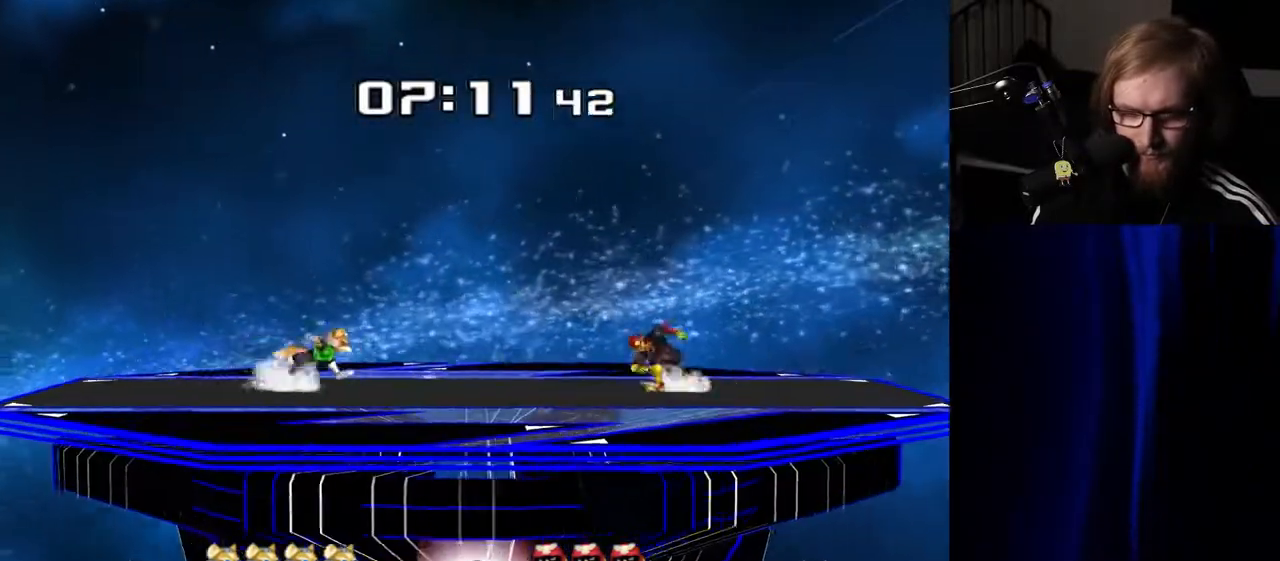
{"buttons": [], "left_stick": "center", "right_stick": "center", "events": [[83, "left_stick", "center"], [217, "left_stick", "right"], [367, "left_stick", "center"]]}
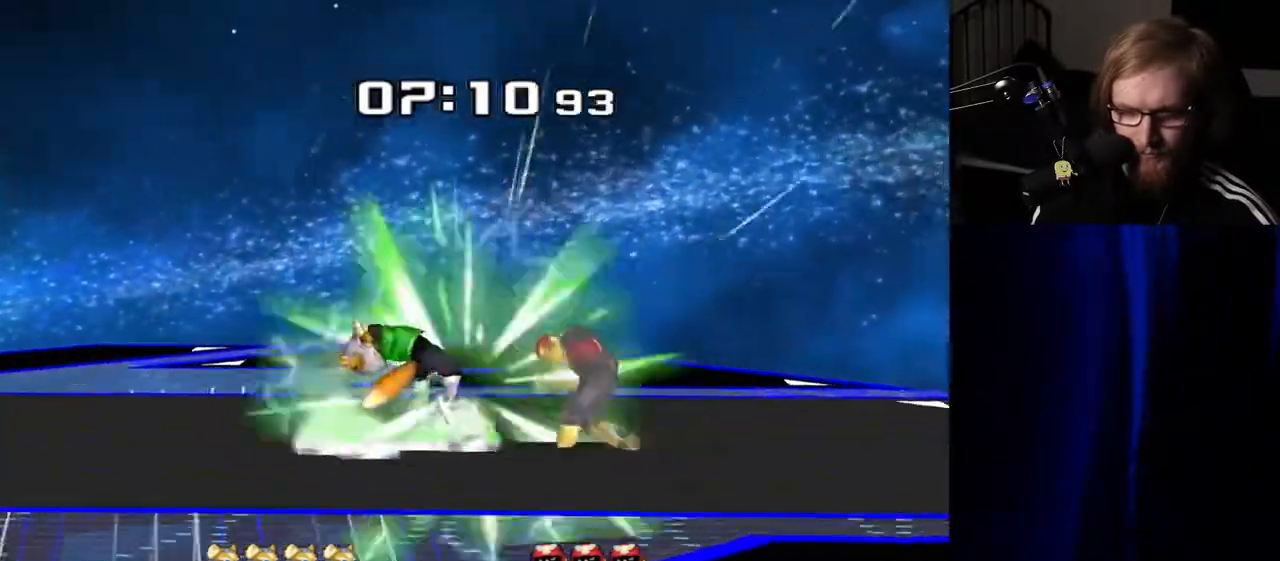
{"buttons": [], "left_stick": "center", "right_stick": "center", "events": [[133, "left_stick", "right"], [267, "left_stick", "center"]]}
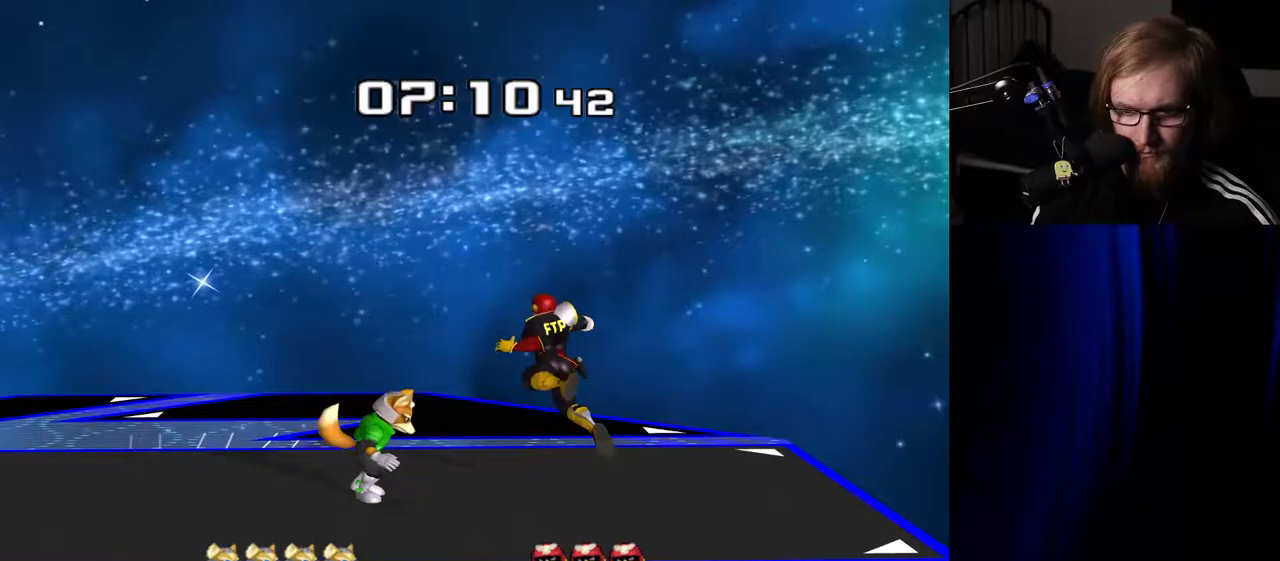
{"buttons": [], "left_stick": "left", "right_stick": "center", "events": [[33, "left_stick", "left"], [50, "R1", "down"], [150, "R1", "up"]]}
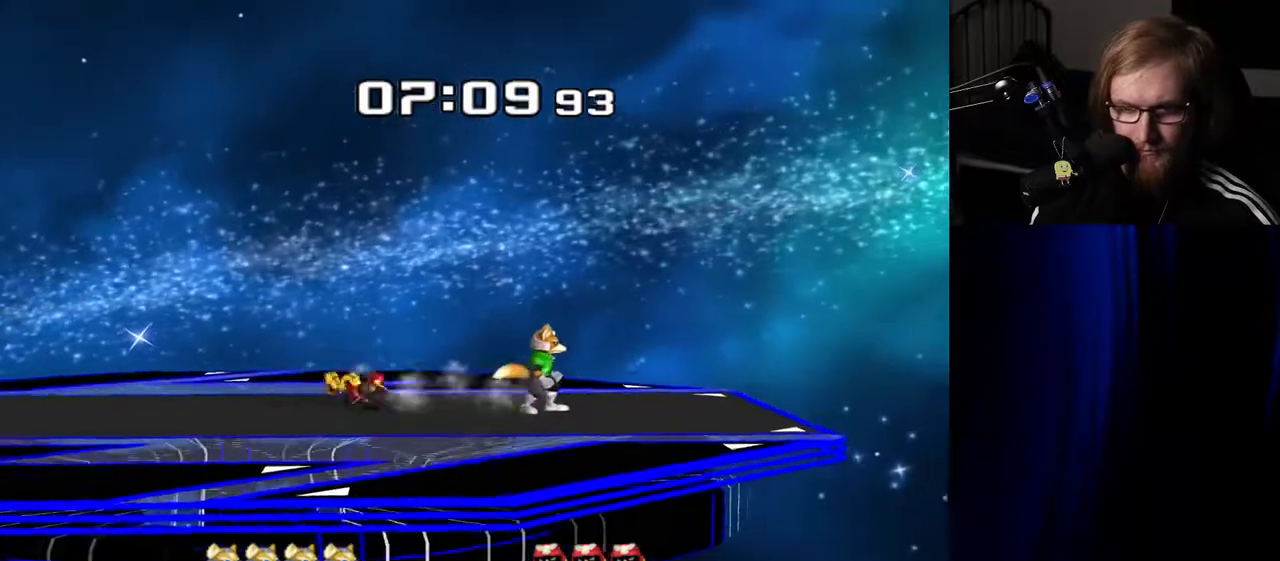
{"buttons": [], "left_stick": "left", "right_stick": "center", "events": [[50, "left_stick", "center"], [267, "left_stick", "left"]]}
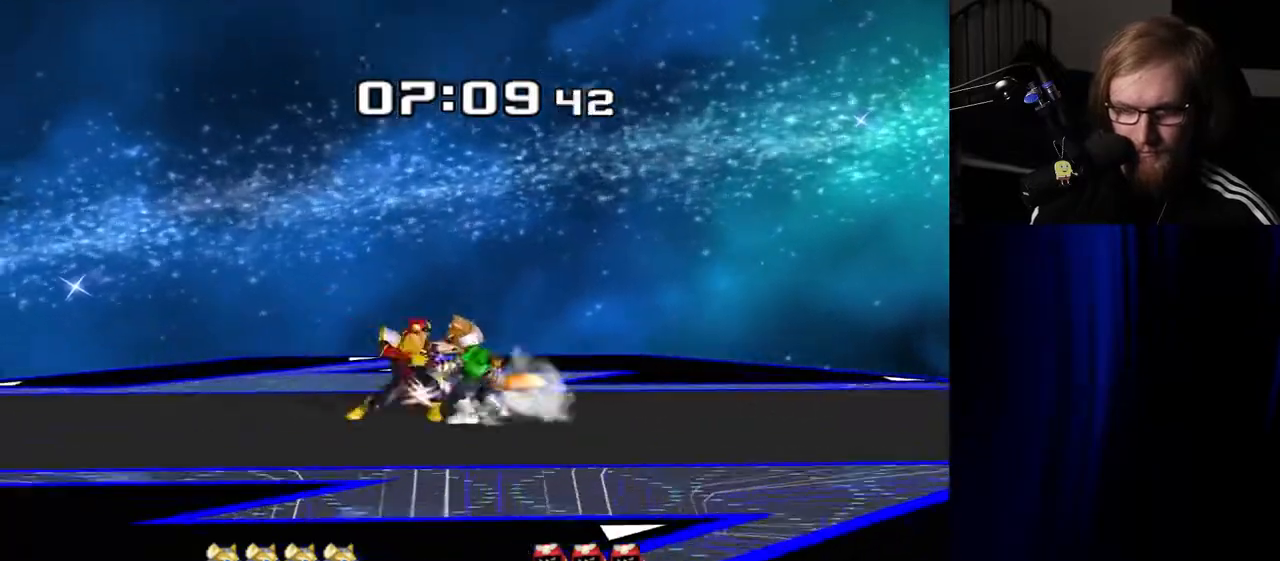
{"buttons": [], "left_stick": "left", "right_stick": "center", "events": []}
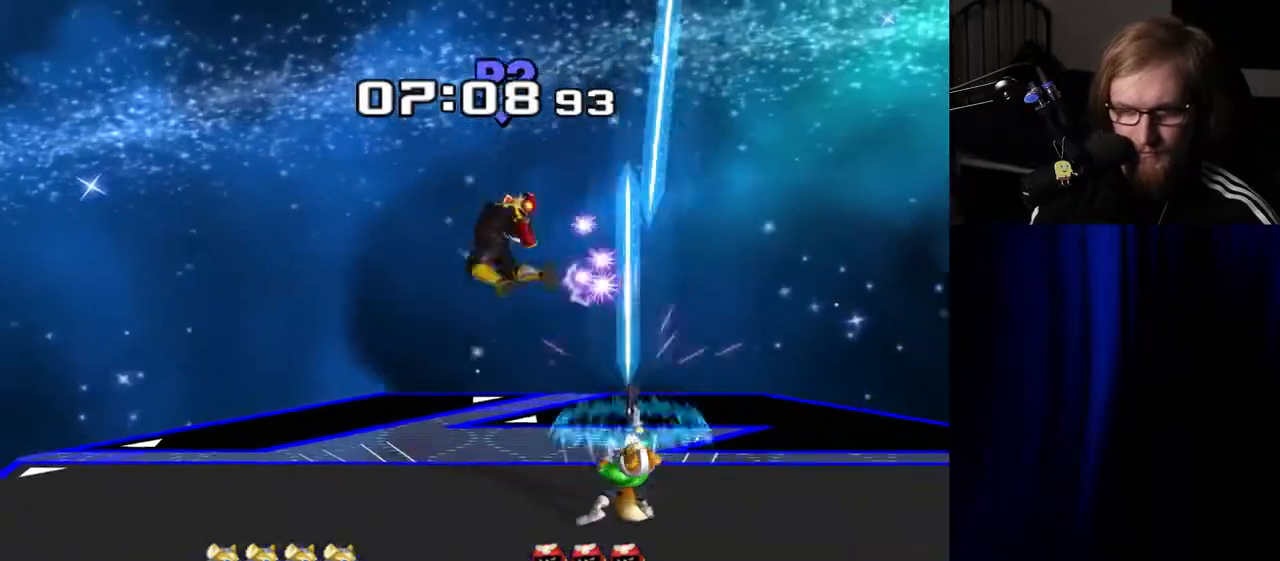
{"buttons": [], "left_stick": "center", "right_stick": "center", "events": [[217, "left_stick", "center"], [283, "R1", "down"], [367, "R1", "up"]]}
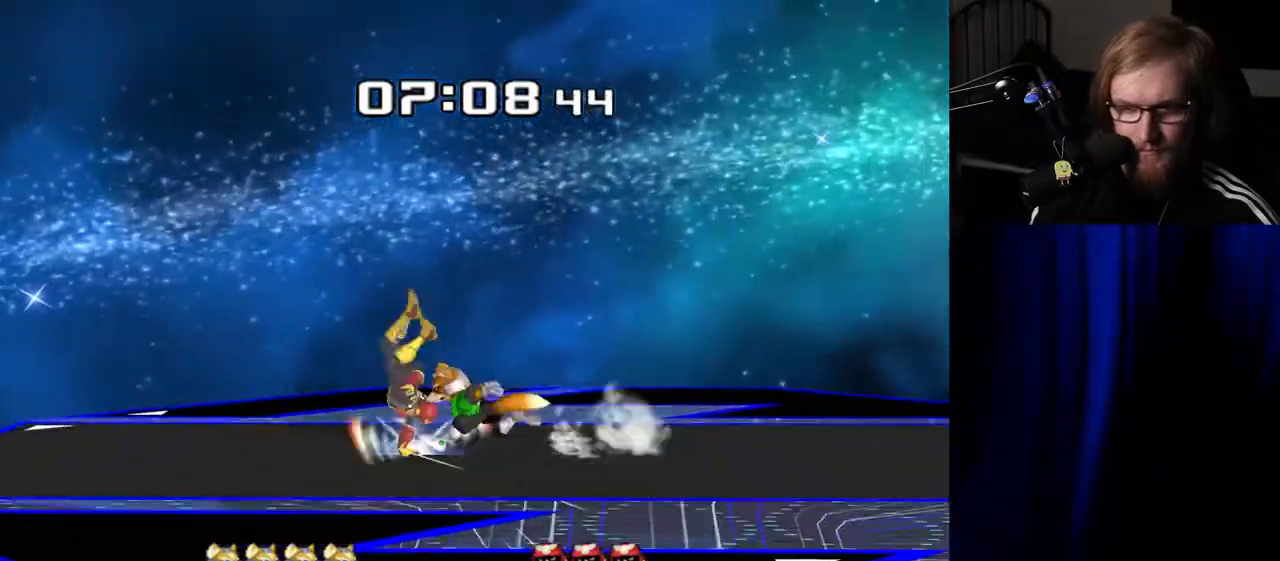
{"buttons": [], "left_stick": "center", "right_stick": "center", "events": []}
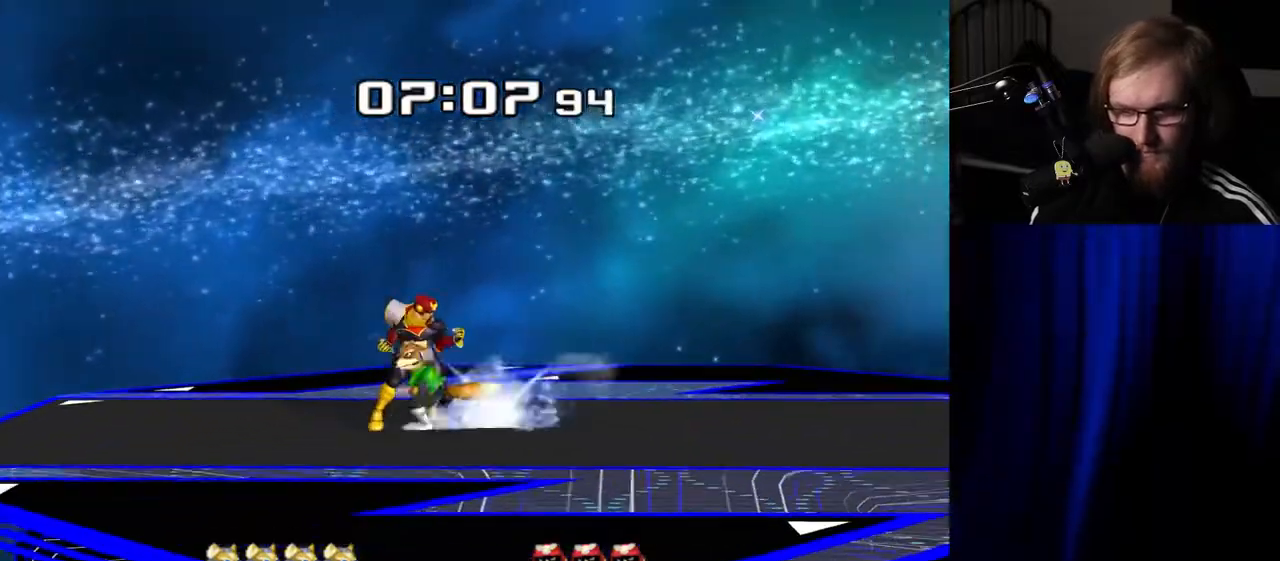
{"buttons": [], "left_stick": "center", "right_stick": "center", "events": [[17, "left_stick", "right"], [183, "left_stick", "center"], [317, "left_stick", "left"], [467, "left_stick", "center"]]}
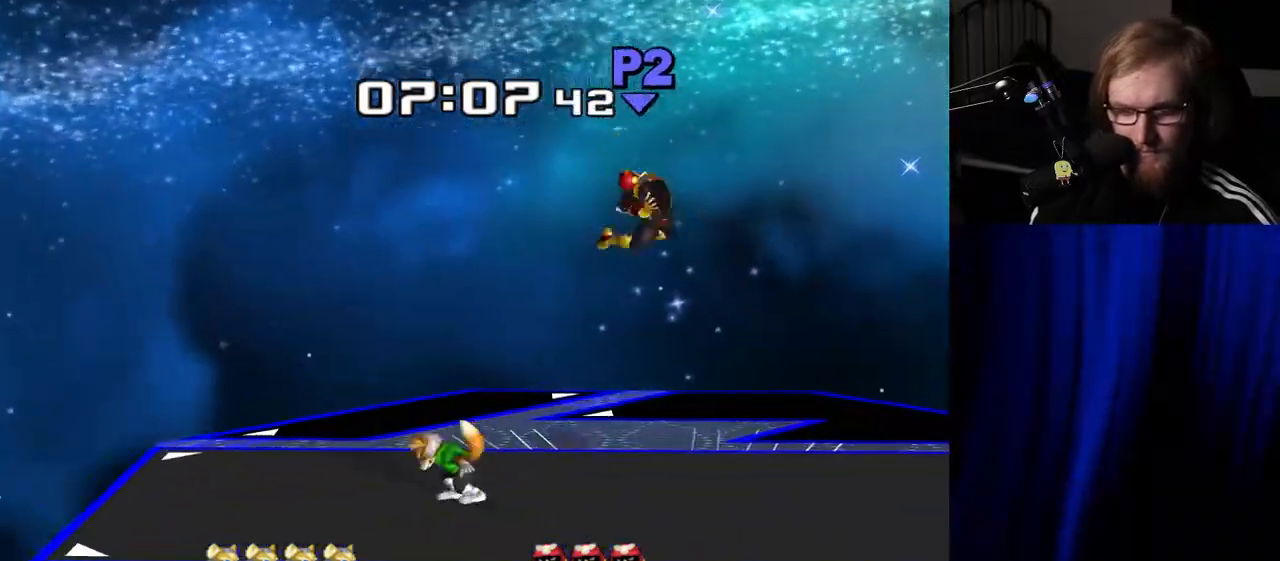
{"buttons": [], "left_stick": "up", "right_stick": "center", "events": [[233, "left_stick", "up"], [383, "Y", "down"], [467, "Y", "up"]]}
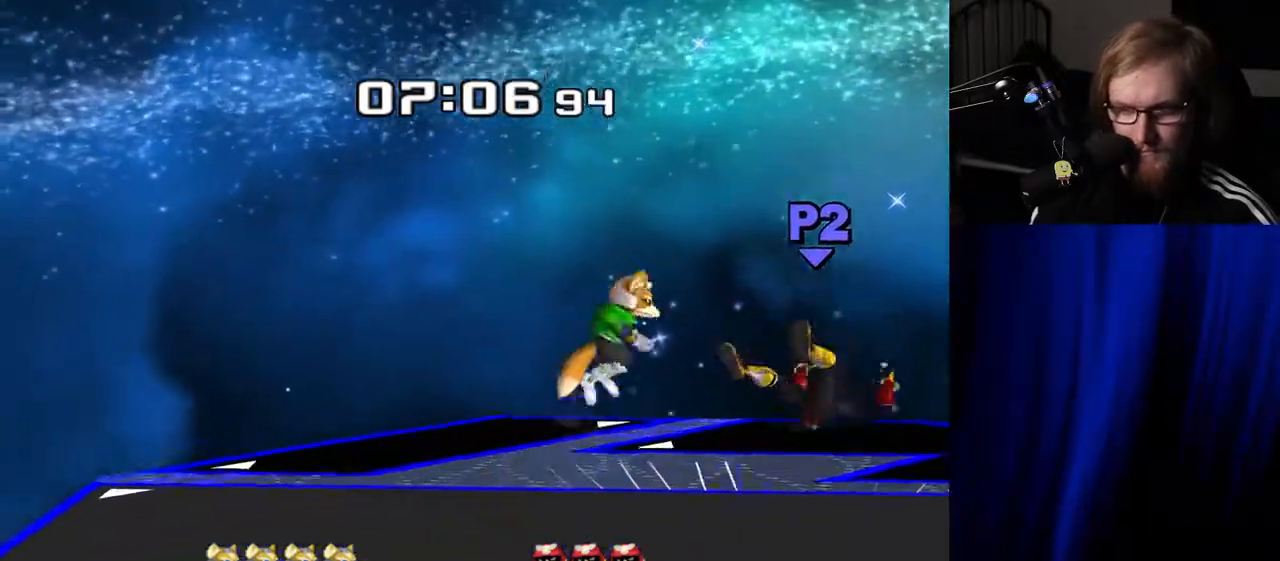
{"buttons": [], "left_stick": "up", "right_stick": "center", "events": [[33, "Y", "down"], [117, "Y", "up"], [150, "Y", "down"], [317, "Y", "up"]]}
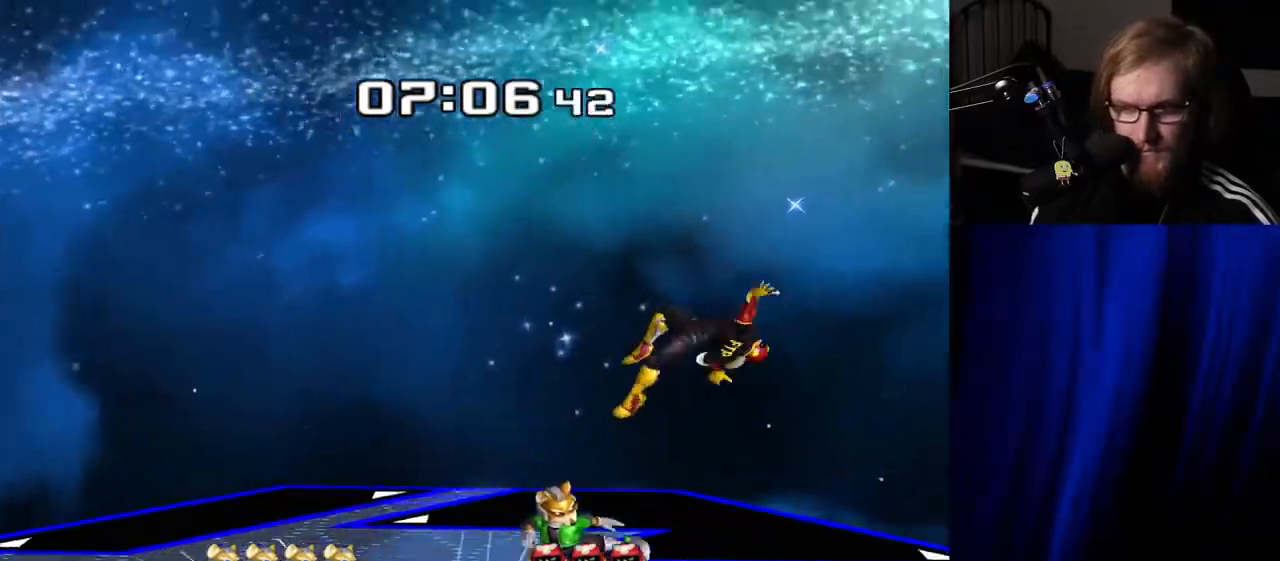
{"buttons": [], "left_stick": "left", "right_stick": "center", "events": [[167, "left_stick", "center"], [267, "left_stick", "down"], [300, "R1", "down"], [367, "left_stick", "left"], [400, "R1", "up"]]}
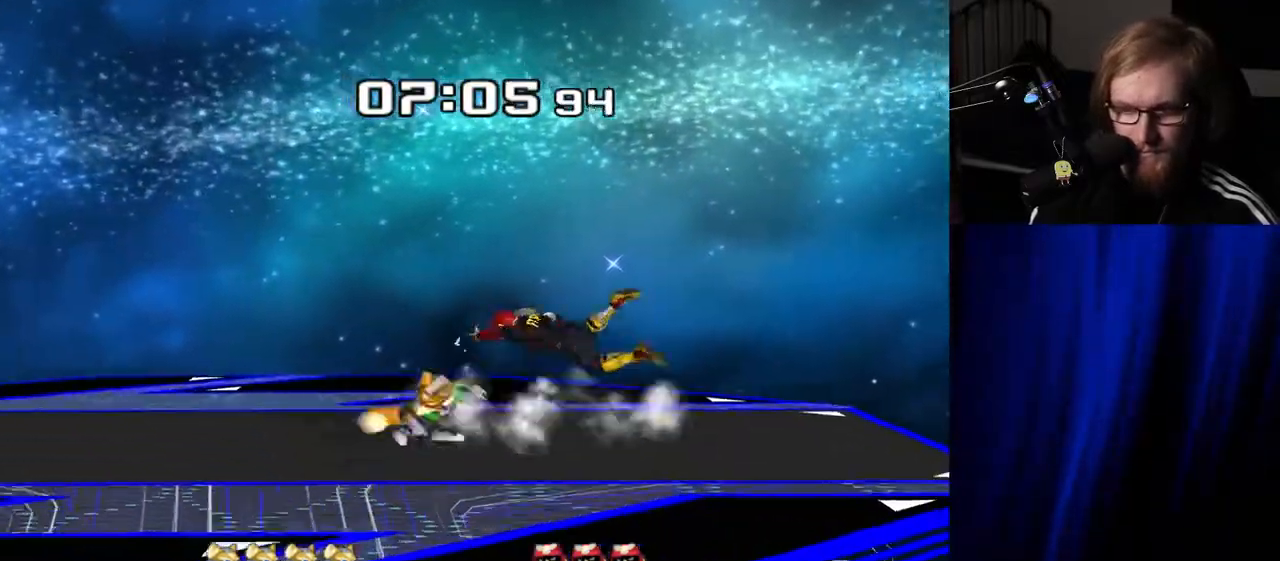
{"buttons": [], "left_stick": "left", "right_stick": "center", "events": []}
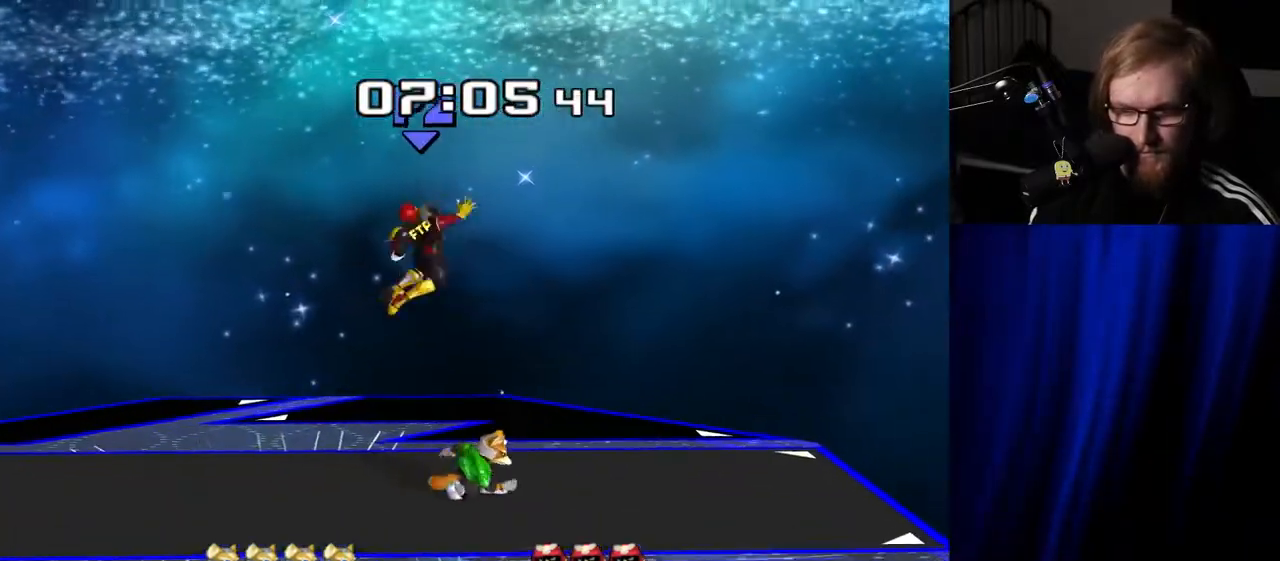
{"buttons": [], "left_stick": "right", "right_stick": "center", "events": [[133, "left_stick", "center"], [267, "left_stick", "right"], [300, "right_stick", "right"], [350, "R1", "down"], [400, "right_stick", "center"], [467, "R1", "up"]]}
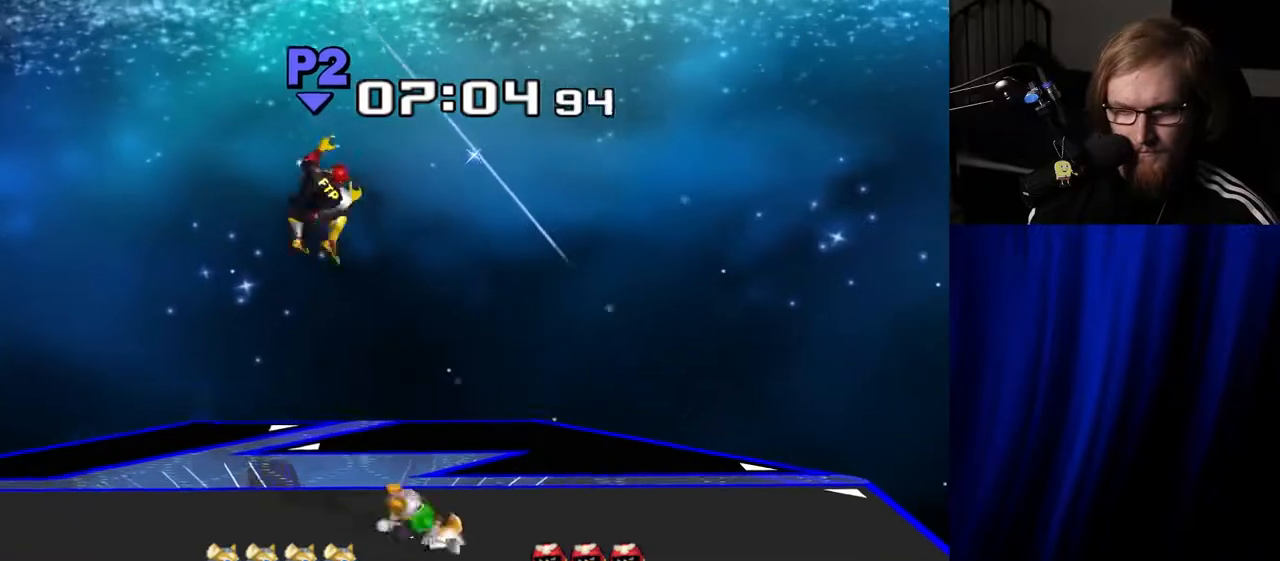
{"buttons": [], "left_stick": "up", "right_stick": "center", "events": [[267, "left_stick", "up"]]}
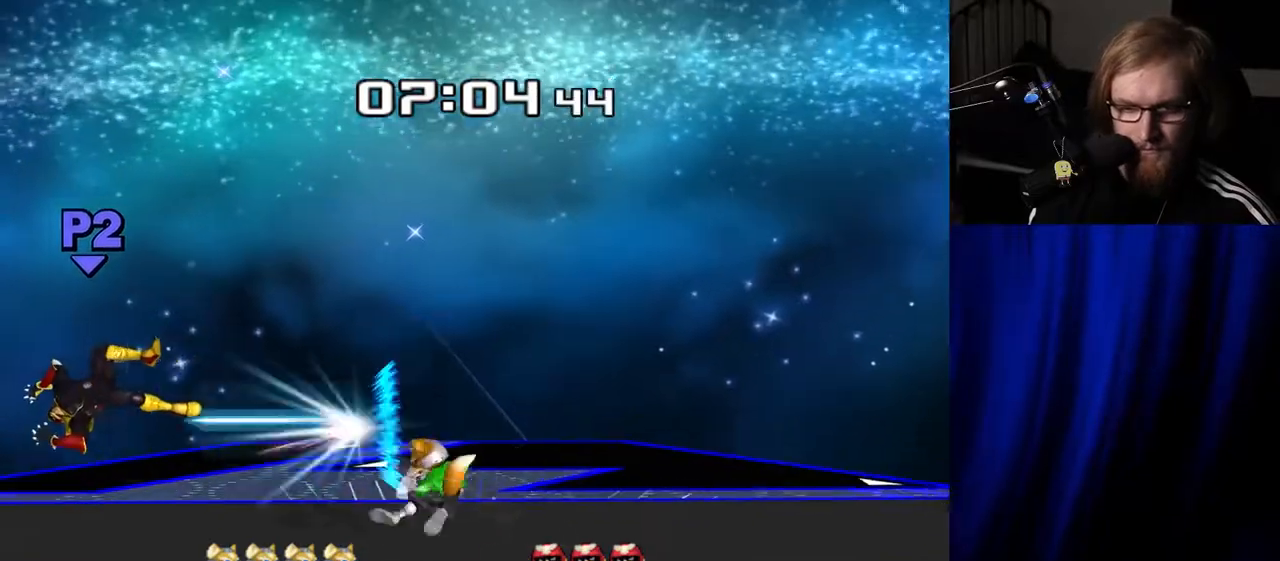
{"buttons": [], "left_stick": "left", "right_stick": "center", "events": [[33, "R1", "down"], [133, "R1", "up"], [483, "left_stick", "left"]]}
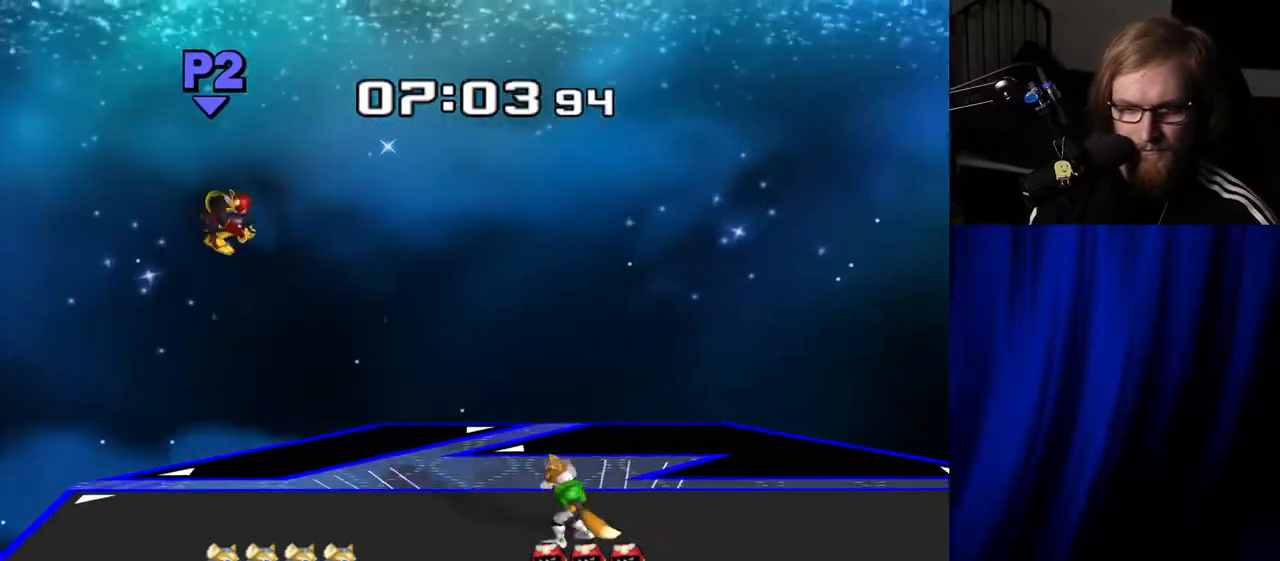
{"buttons": [], "left_stick": "right", "right_stick": "center", "events": [[217, "left_stick", "down"], [350, "left_stick", "center"], [467, "left_stick", "right"]]}
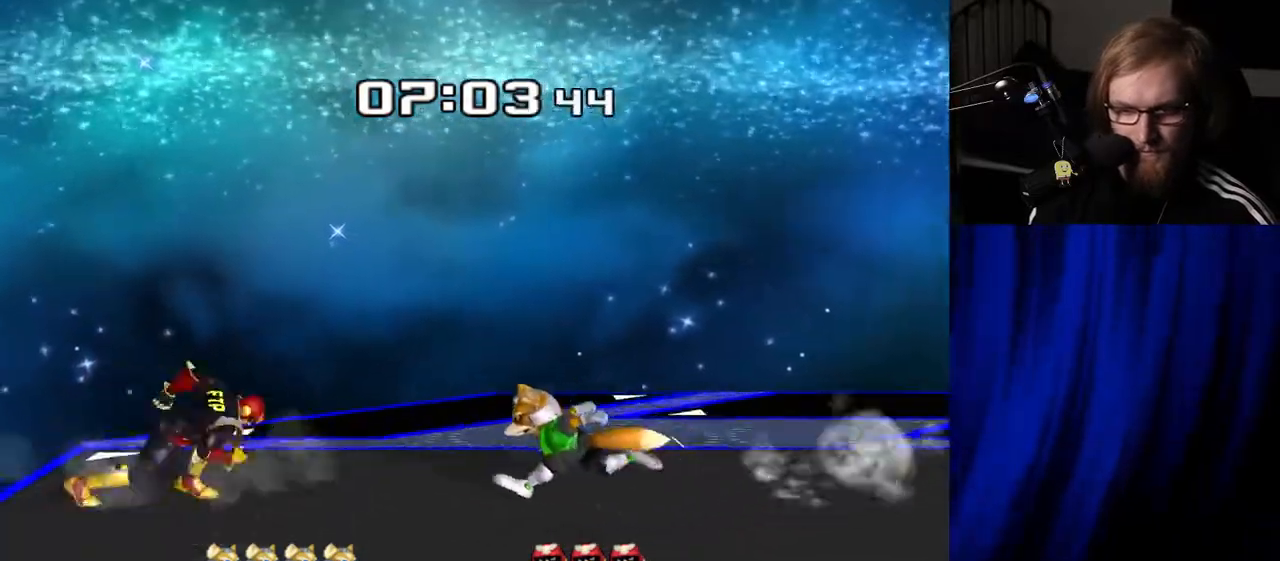
{"buttons": ["R1"], "left_stick": "down-left", "right_stick": "center", "events": [[17, "Y", "down"], [50, "Y", "up"], [117, "right_stick", "down-right"], [217, "right_stick", "center"], [417, "R1", "down"], [450, "left_stick", "down"], [500, "left_stick", "down-left"]]}